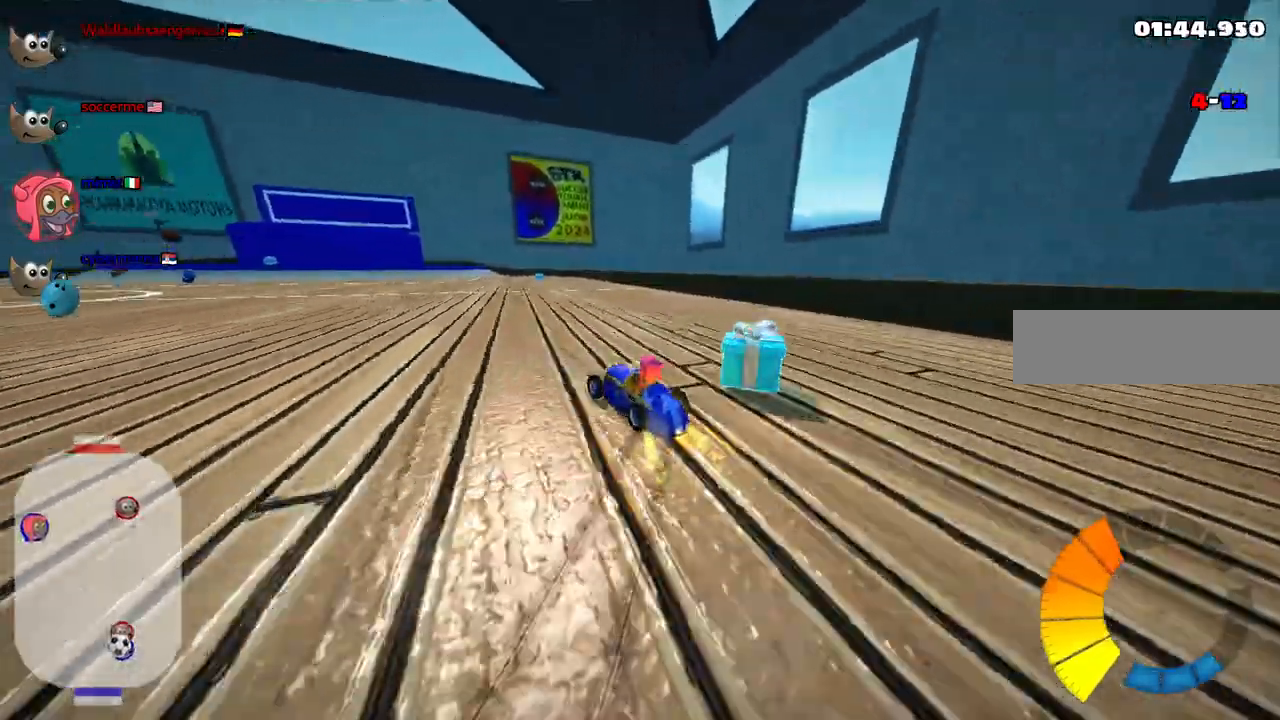
Gameplay with keyboard; each line is a JSON object with the keys held at the frame after it. "events" lists presses ("down") and releases ("up") of ".", "/", "alt_r", "b", "c", "comma", "ctrl_r", "d", "down", "f", "g", "h", "j", "k", "l", "left", "m", "n", "quote", "return", "right", "semicolon", "shift_r", "space", "super", "up" and "v" between this image and that frame as [ms after this image, input, new state], when the widget could be followed in between. No other keys are recorded. Mouse input is not recorded.
{"keys": ["right", "up"], "events": [[283, "left", "up"], [333, "m", "up"], [367, "right", "down"]]}
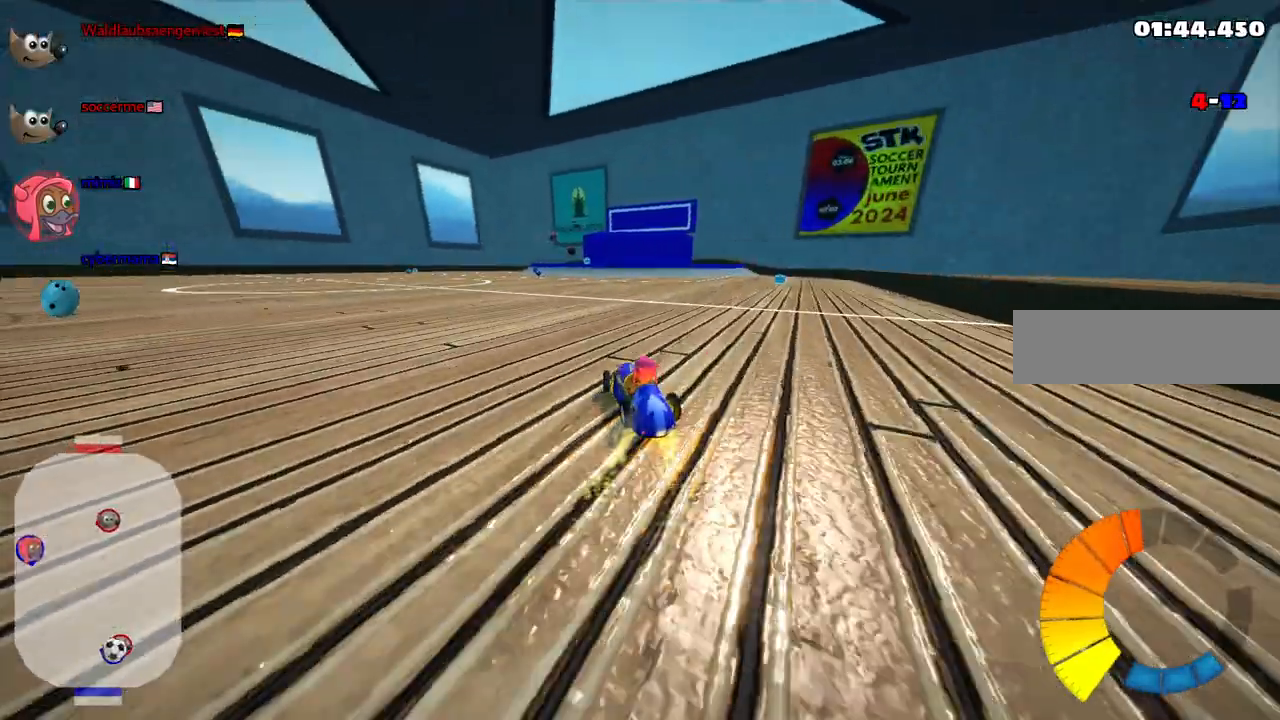
{"keys": ["up"], "events": [[383, "right", "up"]]}
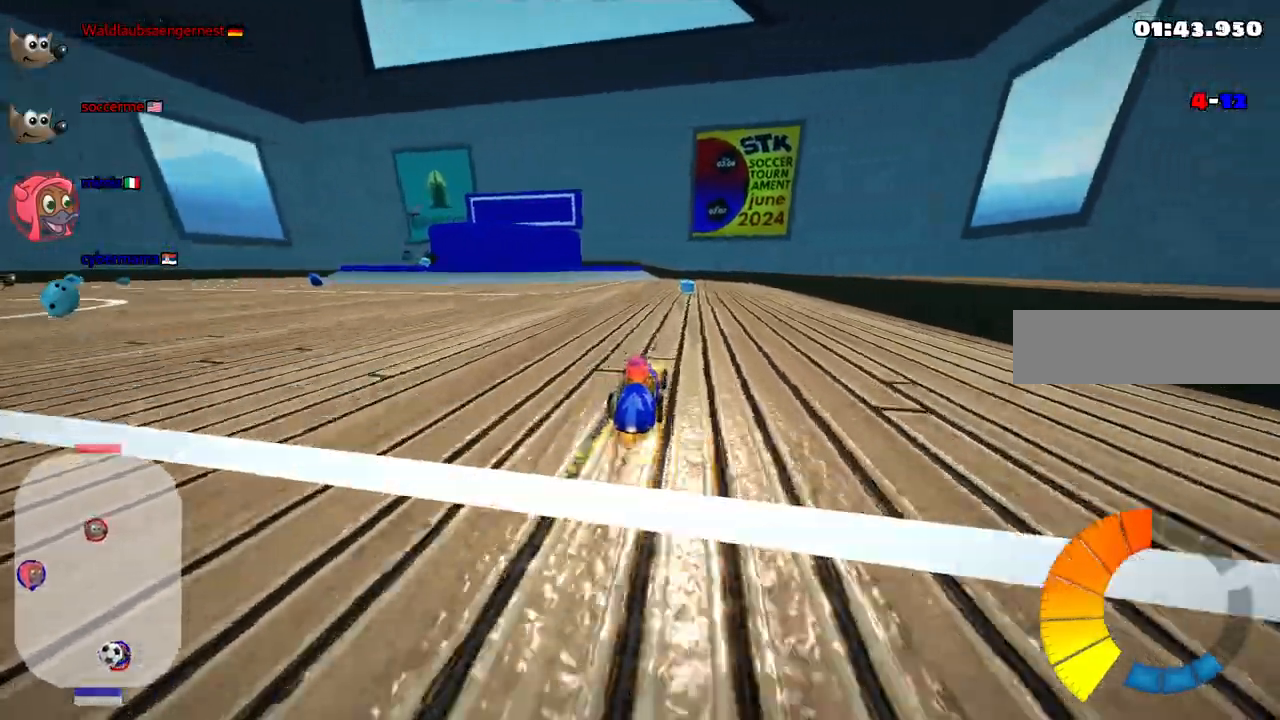
{"keys": ["left", "m"], "events": [[217, "right", "down"], [417, "right", "up"], [450, "left", "down"], [450, "up", "up"], [500, "m", "down"]]}
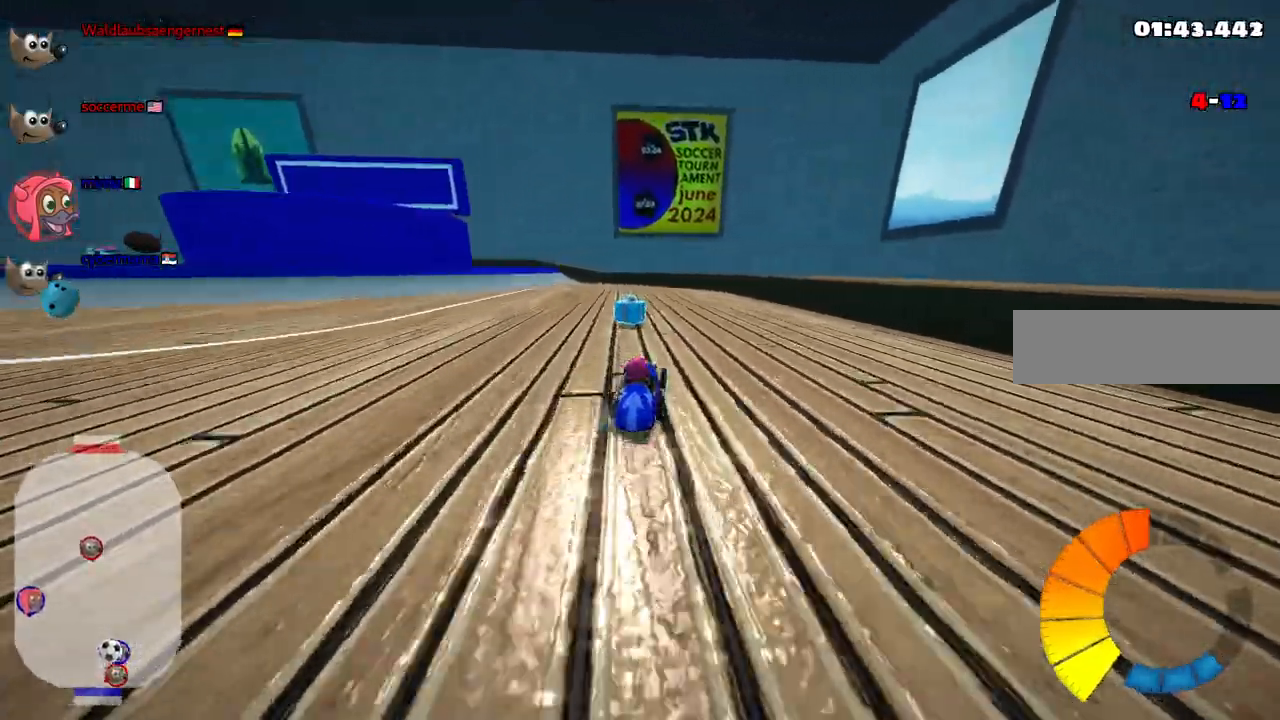
{"keys": ["left"], "events": [[100, "down", "down"], [333, "down", "up"], [417, "m", "up"]]}
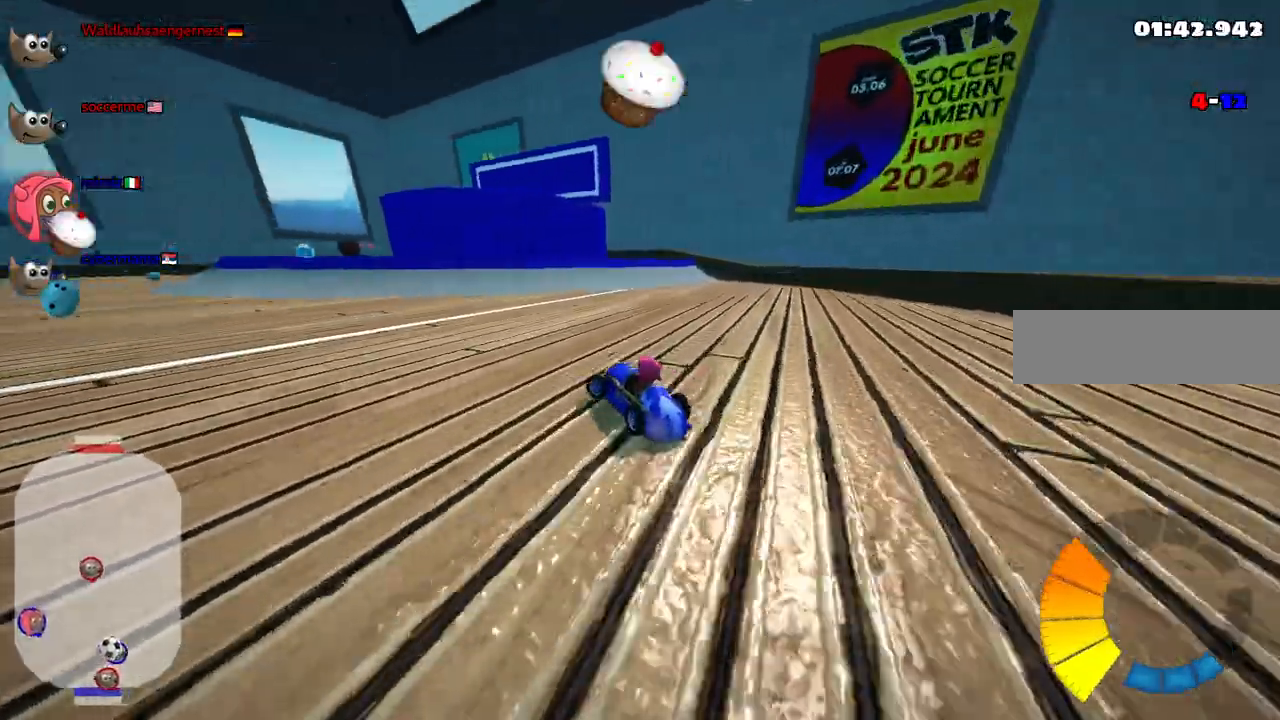
{"keys": ["right", "up"]}
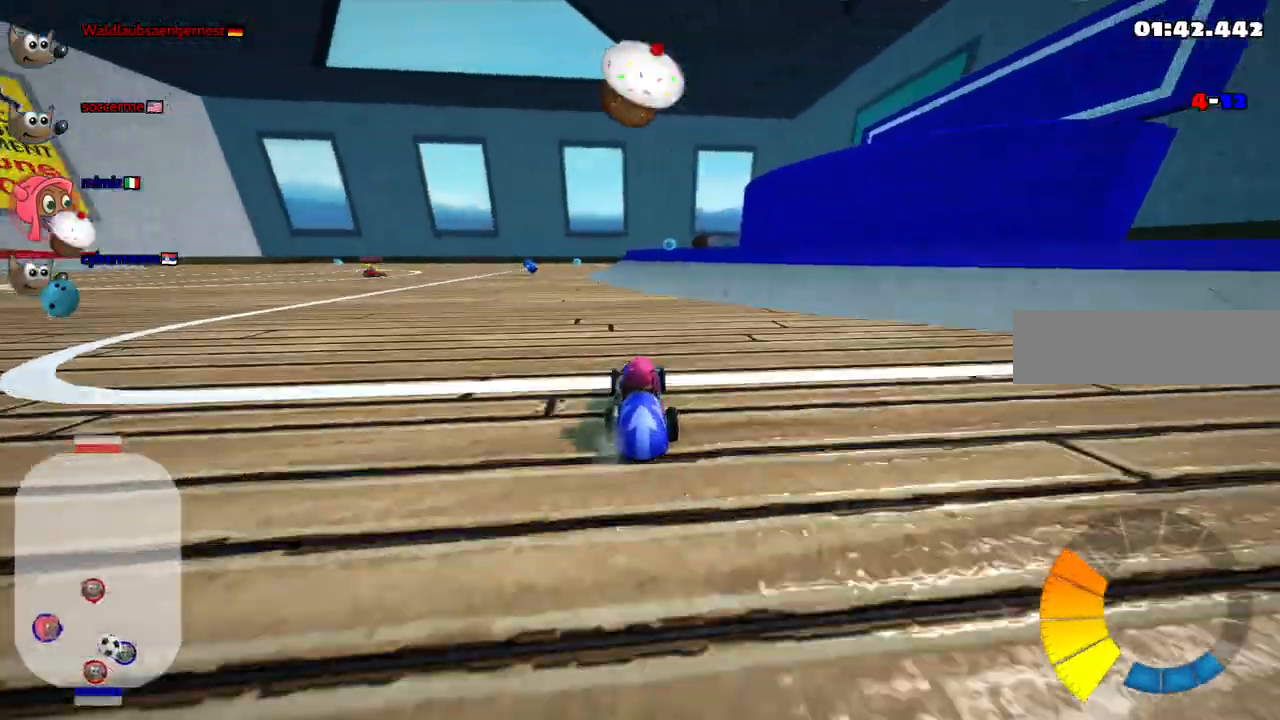
{"keys": ["down", "left"], "events": [[217, "right", "up"], [217, "up", "up"], [500, "down", "down"], [500, "left", "down"]]}
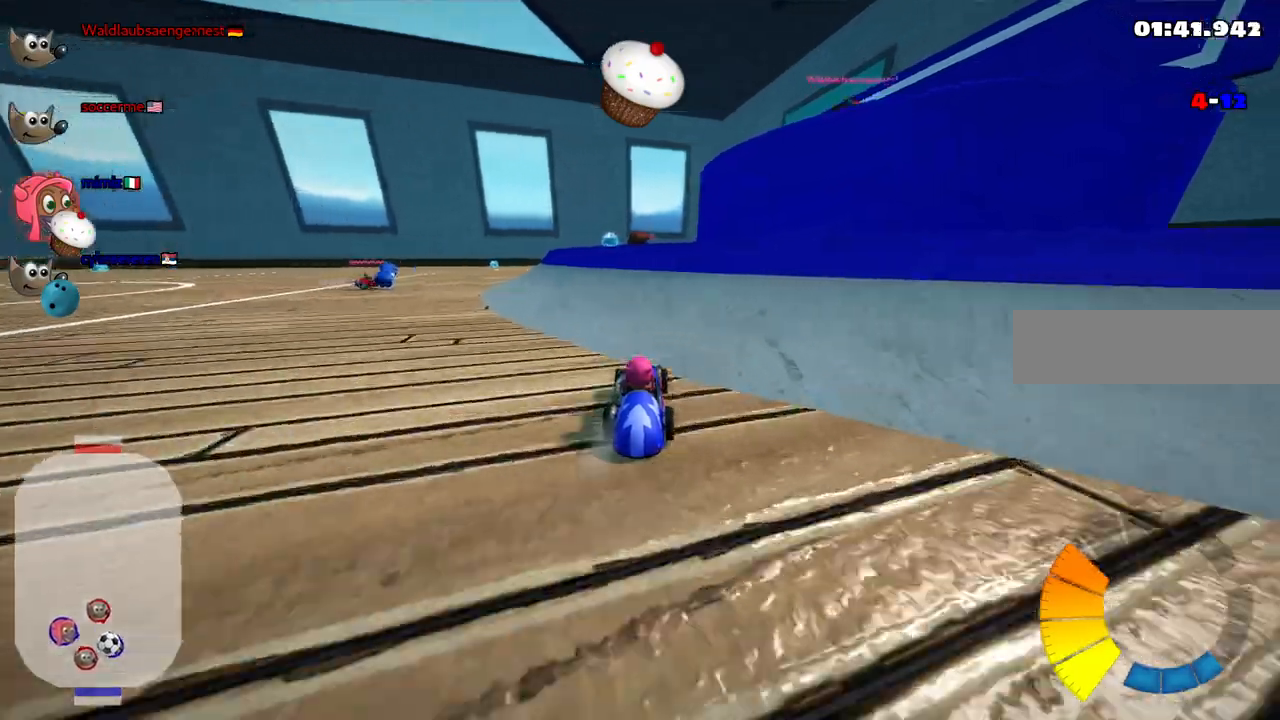
{"keys": [], "events": [[100, "left", "up"], [233, "down", "up"]]}
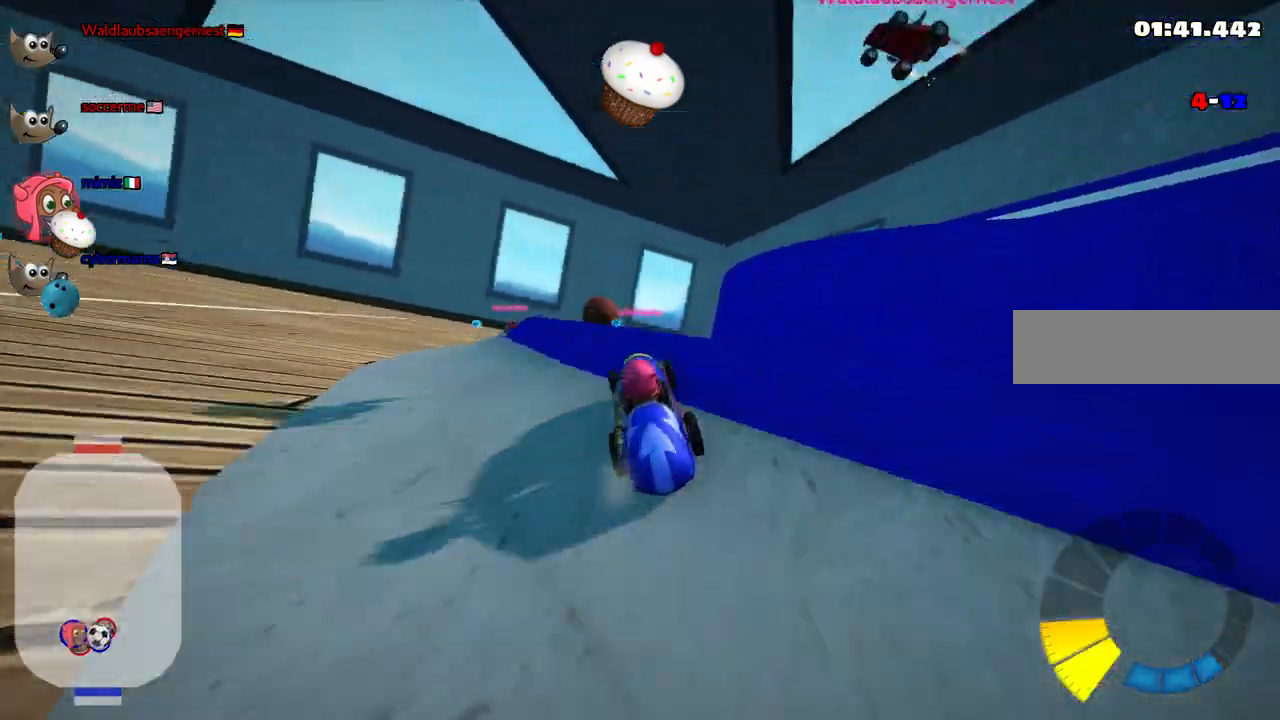
{"keys": ["right", "up"], "events": [[267, "up", "down"], [450, "right", "down"]]}
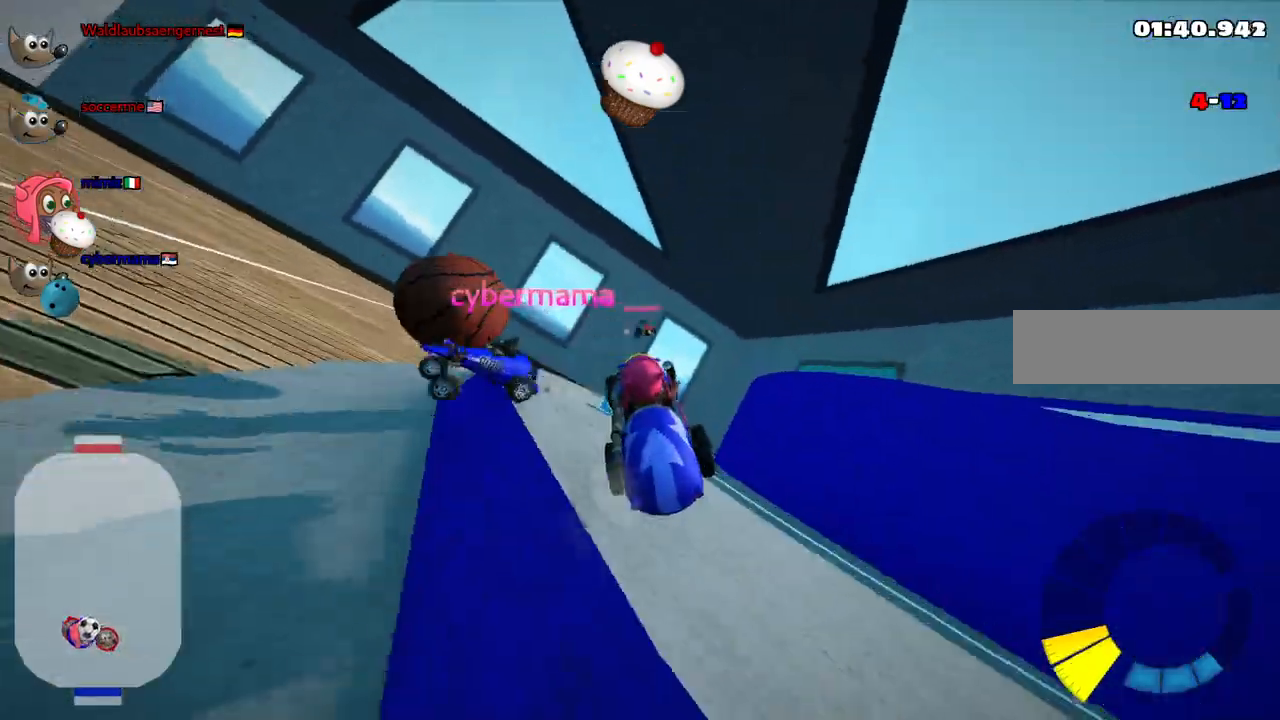
{"keys": ["right", "up"], "events": []}
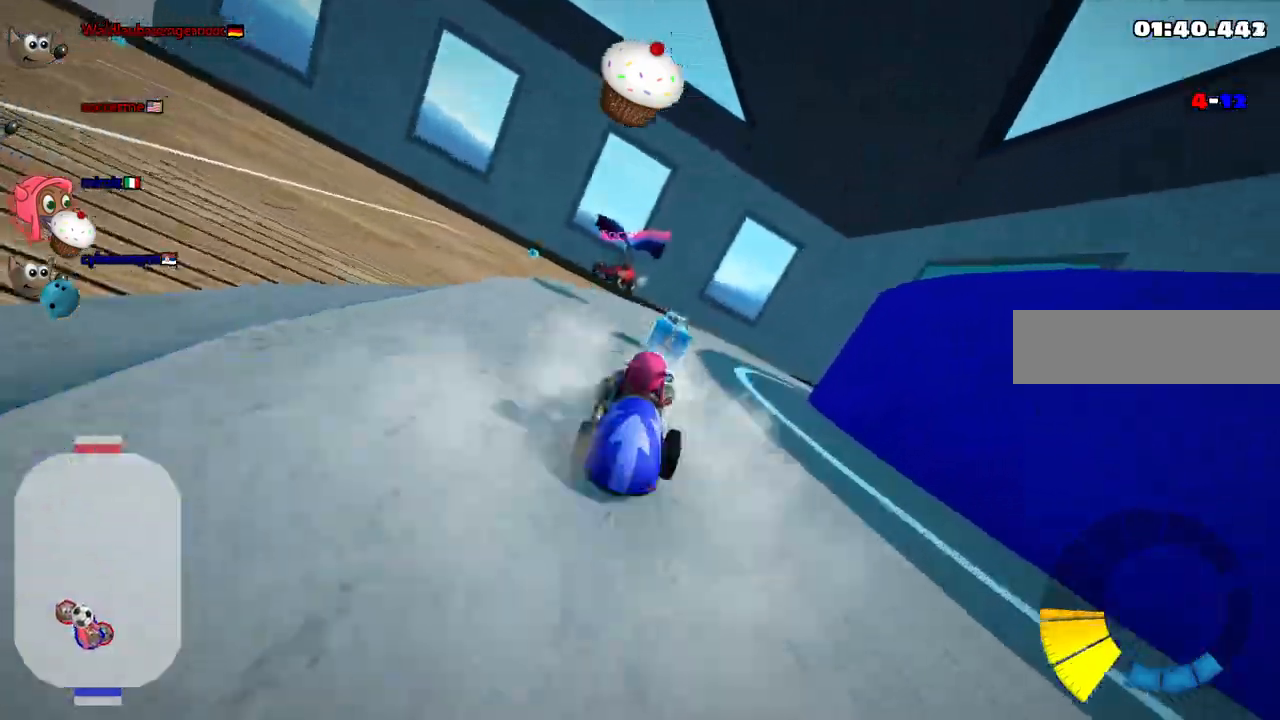
{"keys": ["left", "m", "up"], "events": [[17, "right", "up"], [17, "space", "down"], [17, "up", "up"], [150, "space", "up"], [333, "left", "down"], [333, "m", "down"], [333, "up", "down"]]}